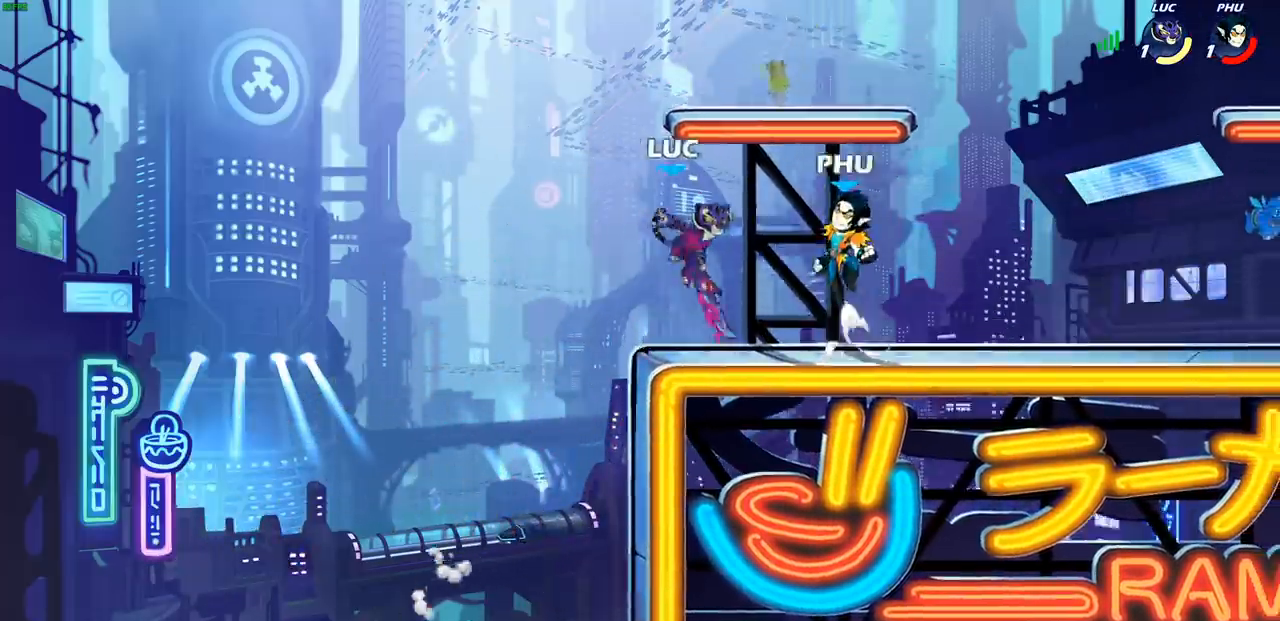
Gameplay with a controller (PlayStation layout); each line is a JSON object with the inputs held at the frame after it. "events" lists button and stick changes between this image and that frame as [ms after this image, input, new state], when the widget could be followed in between. Not read: L1.
{"buttons": [], "left_stick": "left", "right_stick": "center", "events": [[17, "left_stick", "down-right"], [50, "SQUARE", "down"], [133, "SQUARE", "up"], [150, "left_stick", "center"], [333, "left_stick", "left"]]}
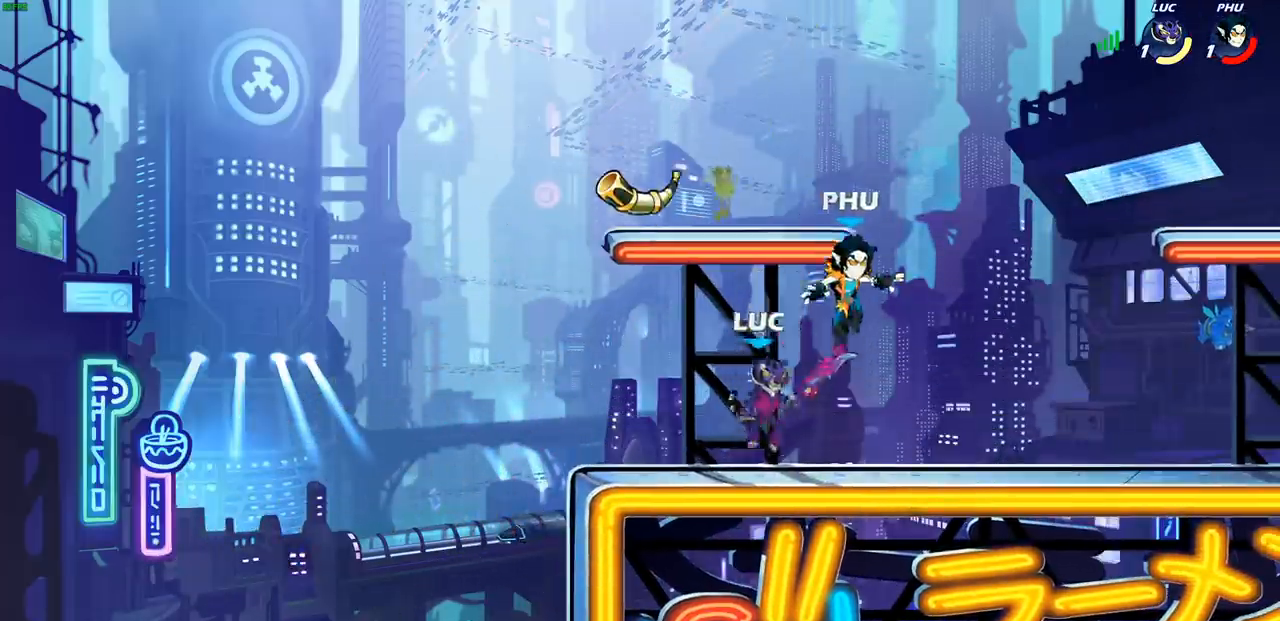
{"buttons": [], "left_stick": "center", "right_stick": "center", "events": [[217, "SQUARE", "down"], [233, "left_stick", "center"], [283, "SQUARE", "up"], [383, "SQUARE", "down"], [467, "SQUARE", "up"]]}
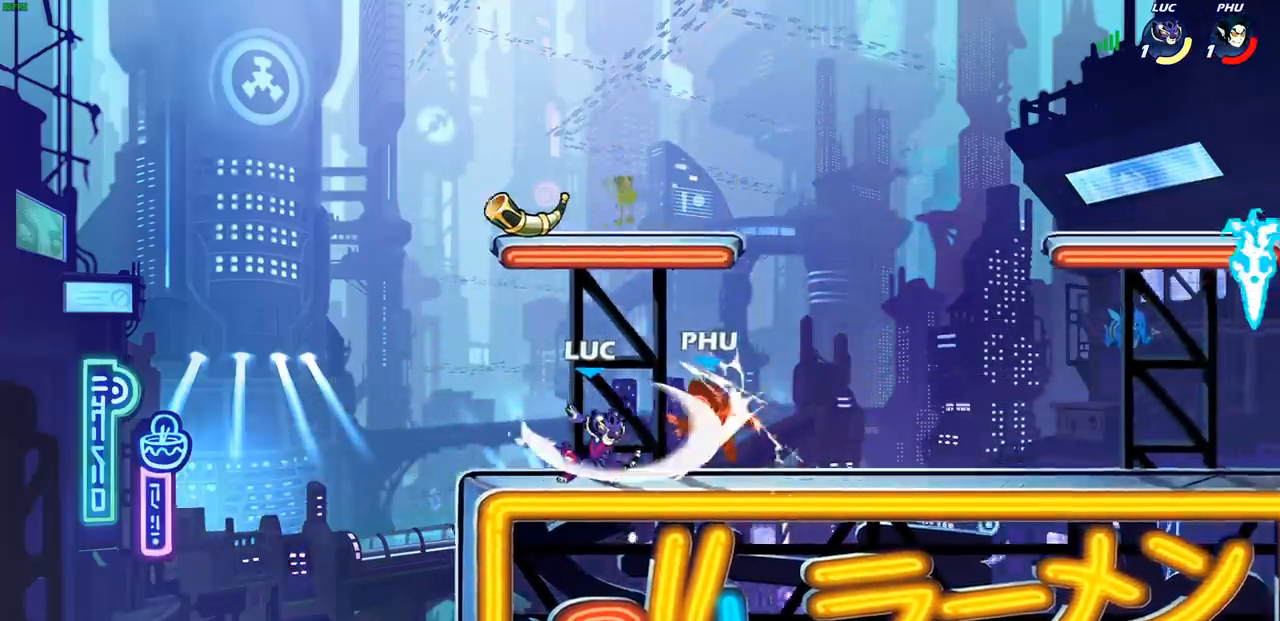
{"buttons": ["R1", "R2"], "left_stick": "right", "right_stick": "center", "events": [[33, "SQUARE", "down"], [100, "SQUARE", "up"], [183, "SQUARE", "down"], [300, "SQUARE", "up"], [300, "left_stick", "right"], [483, "R1", "down"], [483, "R2", "down"]]}
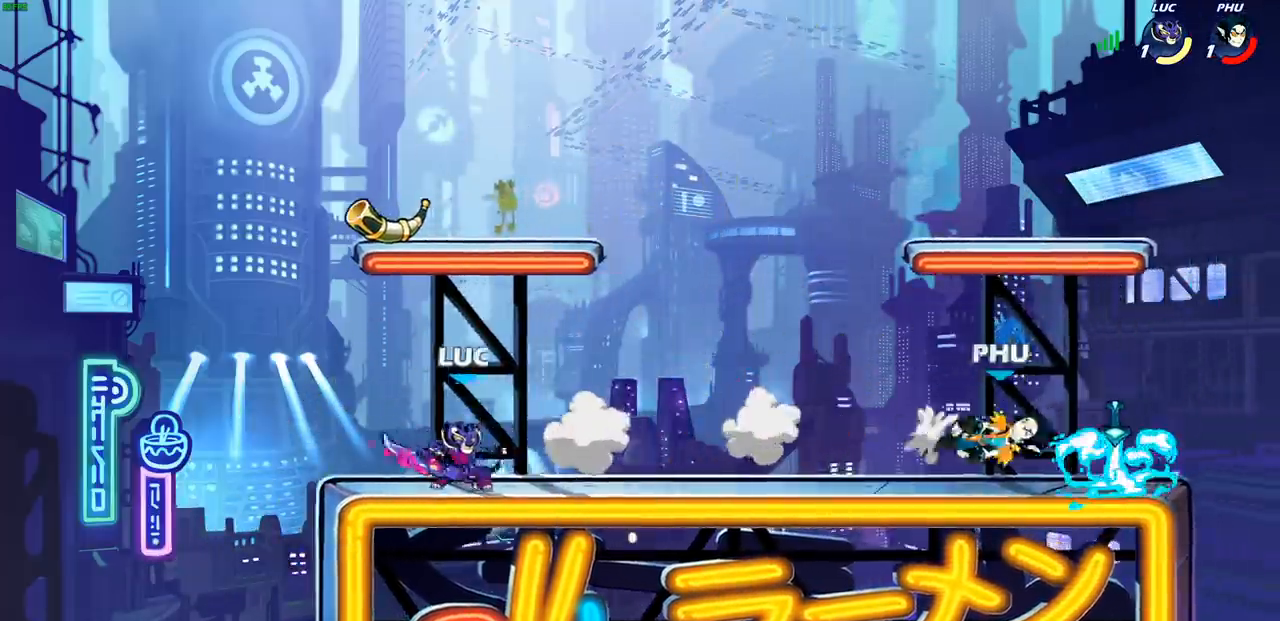
{"buttons": [], "left_stick": "center", "right_stick": "center", "events": [[100, "R1", "up"], [117, "R2", "up"], [183, "R1", "down"], [233, "left_stick", "center"], [250, "R1", "up"]]}
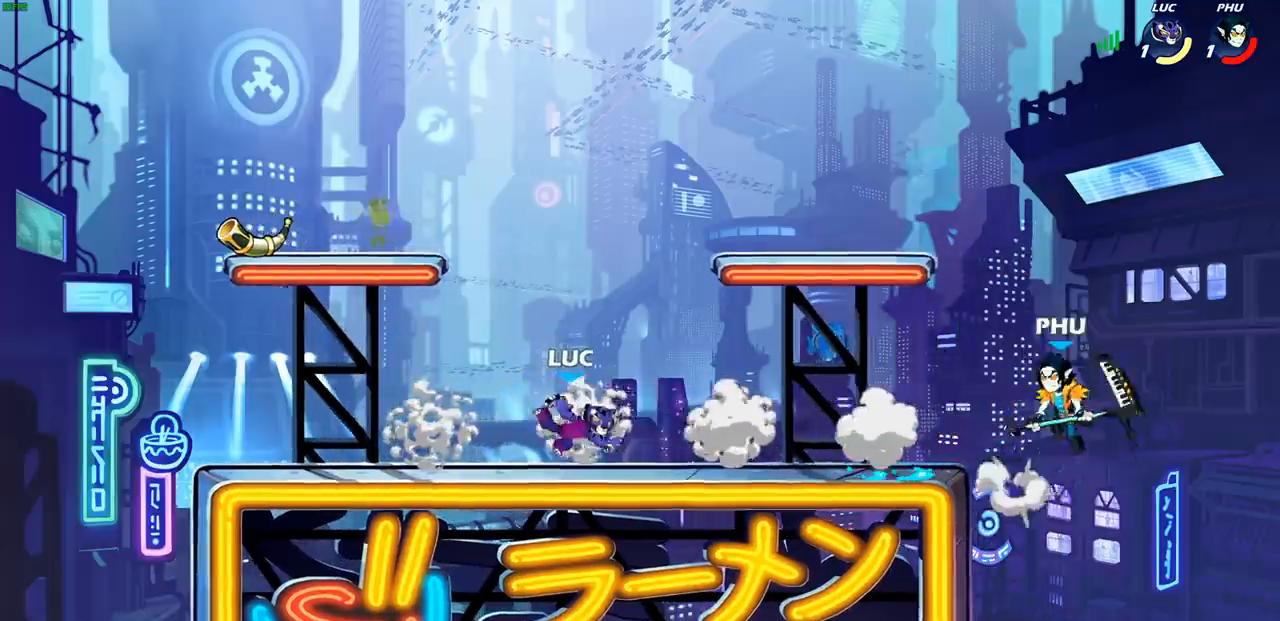
{"buttons": [], "left_stick": "up-left", "right_stick": "center"}
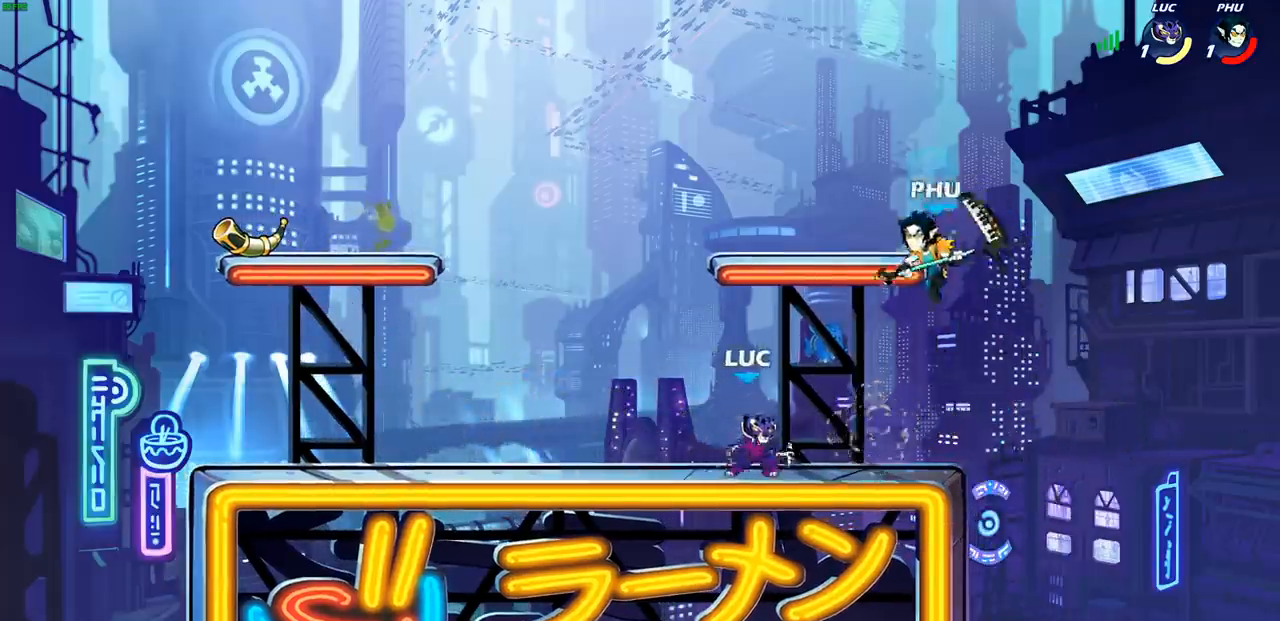
{"buttons": [], "left_stick": "center", "right_stick": "center", "events": [[100, "left_stick", "up-right"], [167, "CIRCLE", "down"], [167, "left_stick", "center"], [217, "CIRCLE", "up"]]}
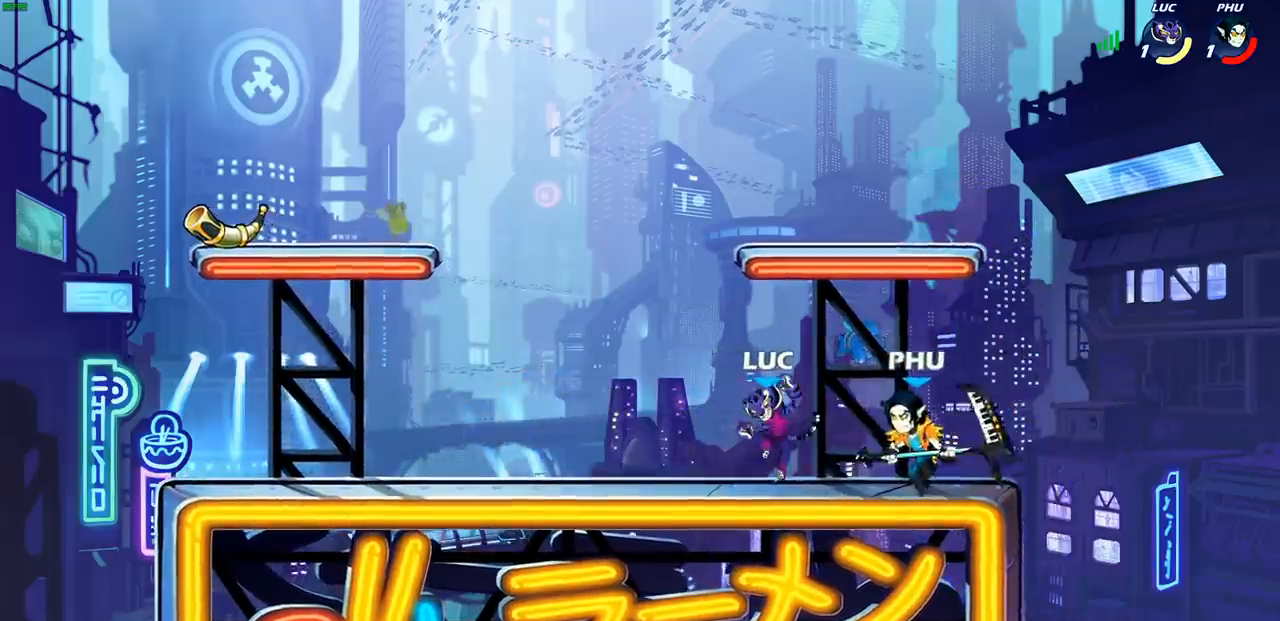
{"buttons": [], "left_stick": "center", "right_stick": "center", "events": [[200, "left_stick", "down"], [233, "SQUARE", "down"], [333, "SQUARE", "up"], [350, "left_stick", "center"]]}
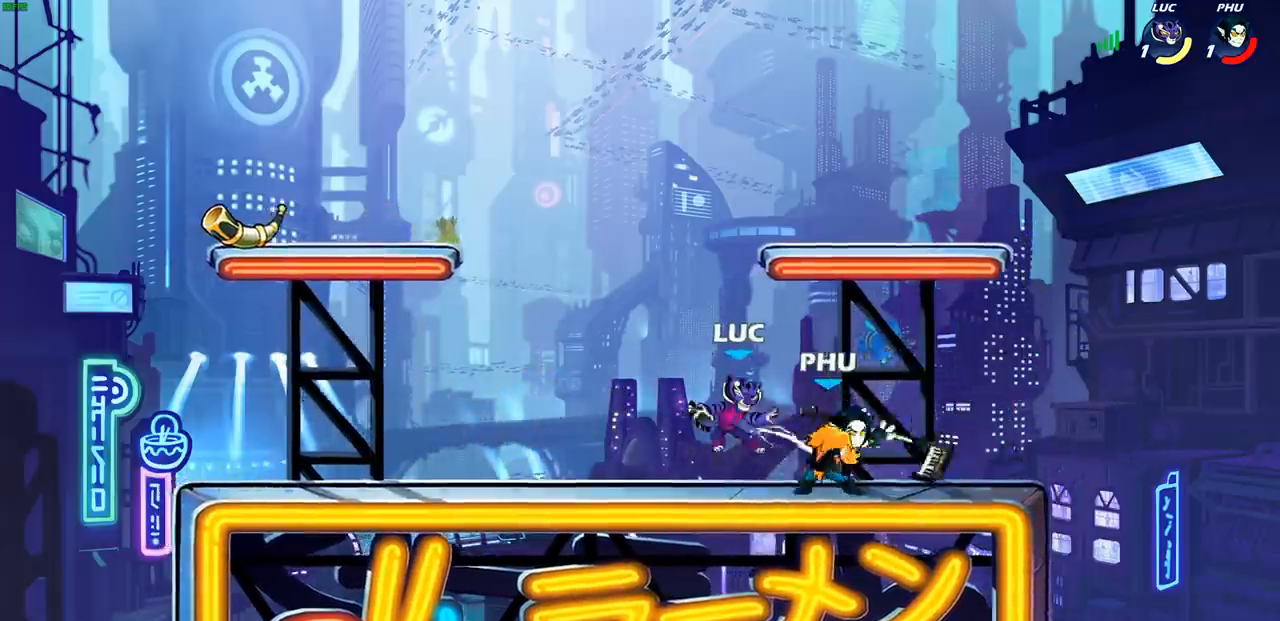
{"buttons": ["CROSS", "R1", "R2"], "left_stick": "up-right", "right_stick": "center", "events": [[183, "left_stick", "up-left"], [383, "left_stick", "up-right"], [400, "CROSS", "down"], [500, "R1", "down"], [500, "R2", "down"]]}
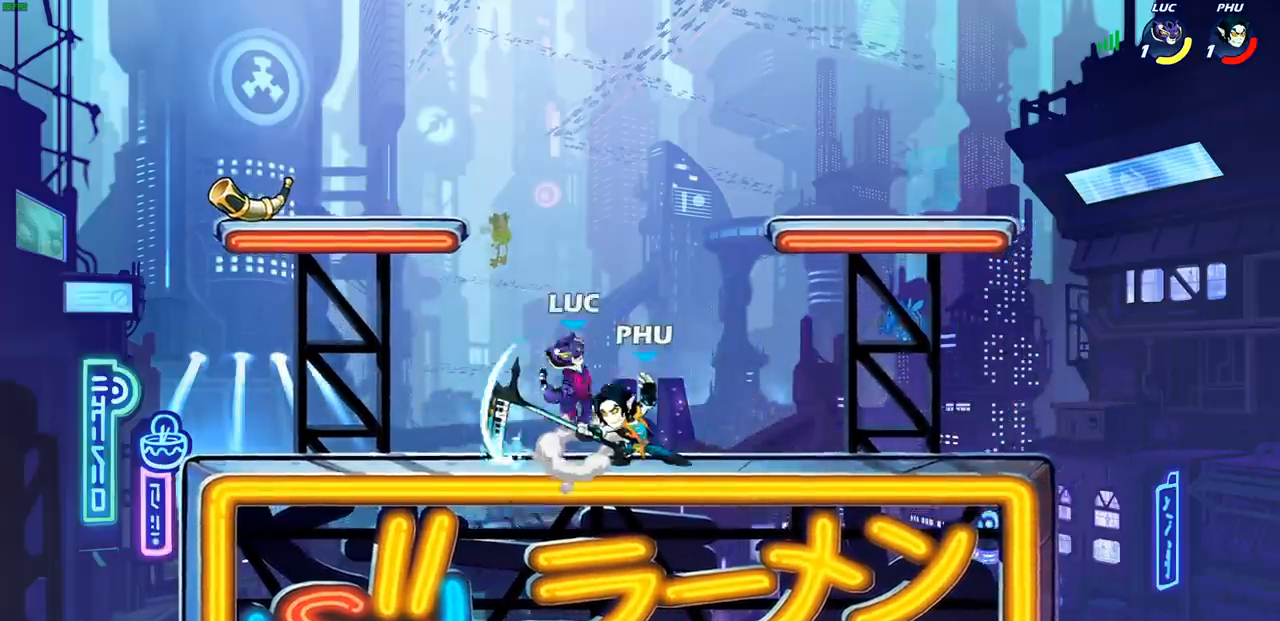
{"buttons": [], "left_stick": "center", "right_stick": "center", "events": [[50, "CROSS", "up"], [83, "left_stick", "up-left"], [167, "R1", "up"], [167, "R2", "up"], [200, "left_stick", "down-left"], [317, "left_stick", "down-right"], [367, "SQUARE", "down"], [367, "left_stick", "center"], [433, "SQUARE", "up"]]}
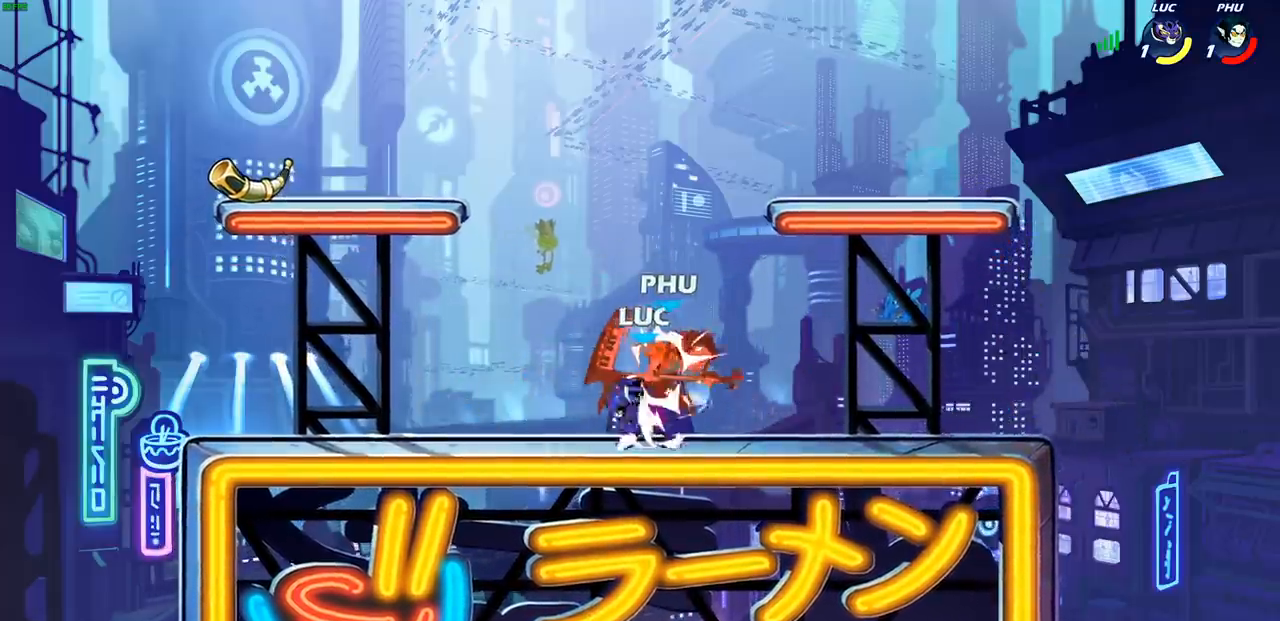
{"buttons": ["SQUARE"], "left_stick": "center", "right_stick": "center", "events": [[33, "SQUARE", "down"], [100, "SQUARE", "up"], [183, "SQUARE", "down"], [267, "SQUARE", "up"], [333, "SQUARE", "down"], [417, "SQUARE", "up"], [483, "SQUARE", "down"]]}
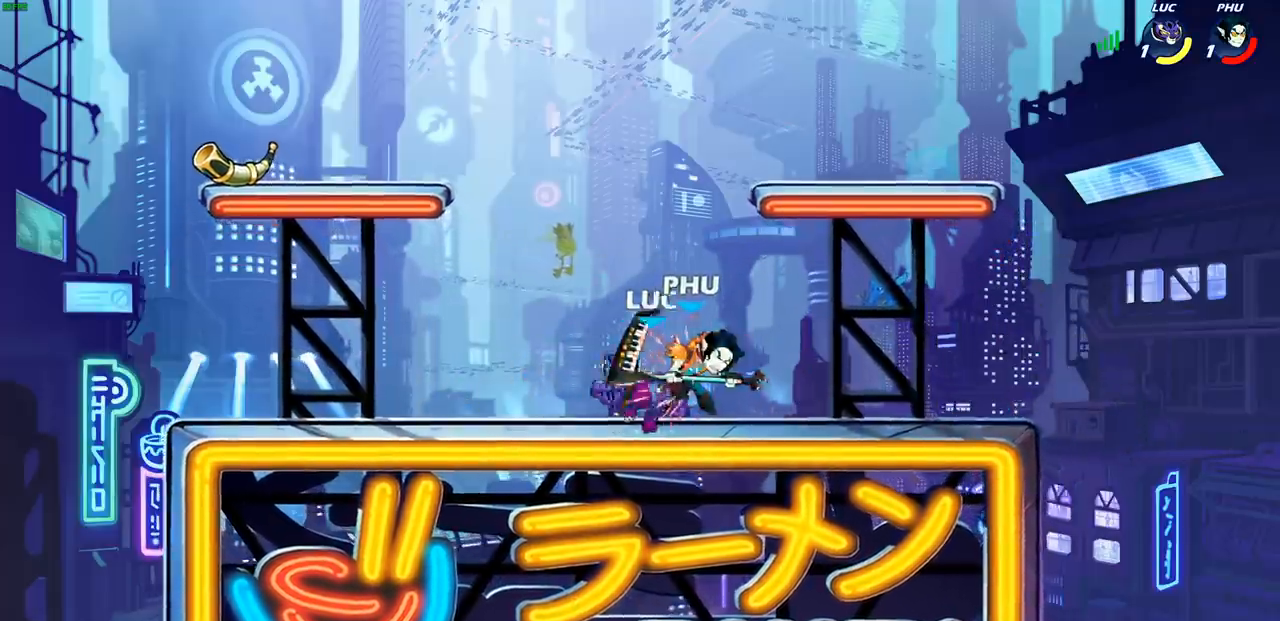
{"buttons": [], "left_stick": "up-right", "right_stick": "center", "events": [[83, "SQUARE", "up"], [133, "R1", "down"], [183, "R1", "up"], [217, "left_stick", "up-right"]]}
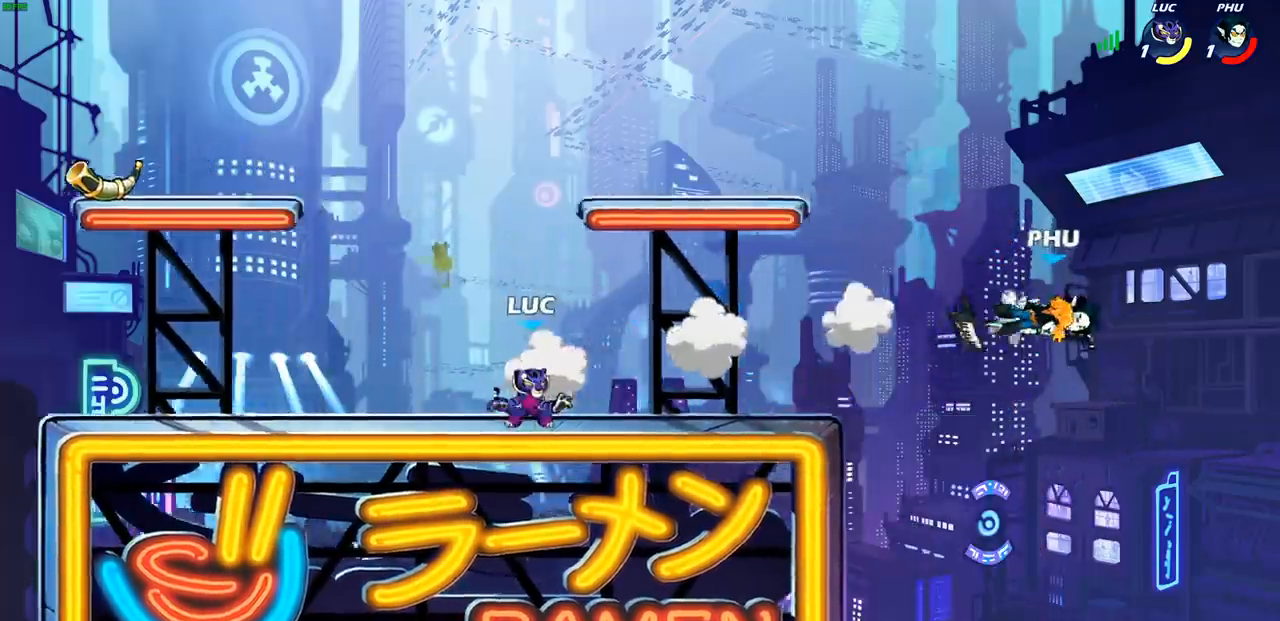
{"buttons": [], "left_stick": "left", "right_stick": "center", "events": [[483, "left_stick", "left"]]}
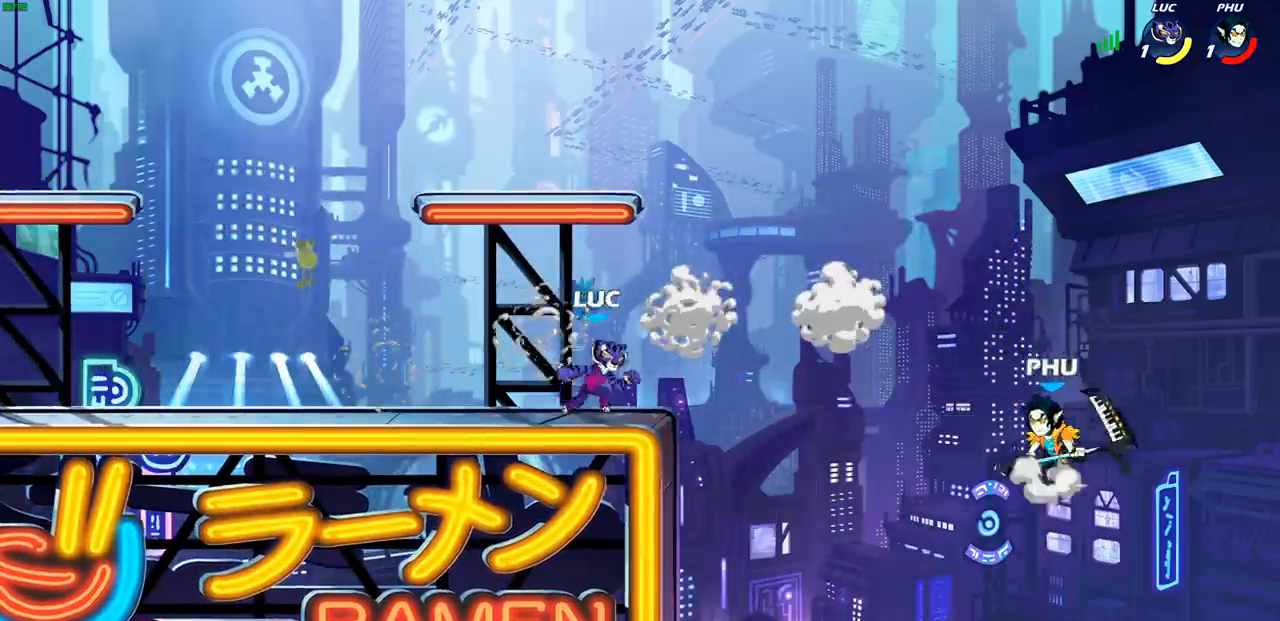
{"buttons": [], "left_stick": "up-right", "right_stick": "center", "events": [[233, "left_stick", "up-left"], [483, "left_stick", "up-right"]]}
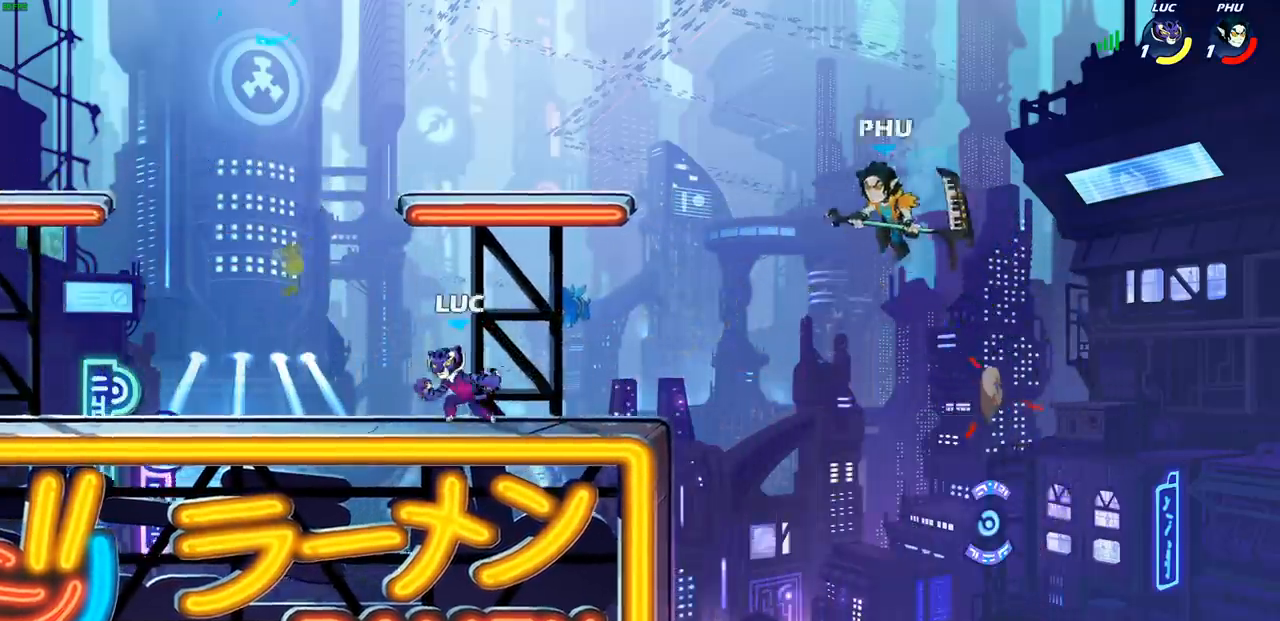
{"buttons": [], "left_stick": "center", "right_stick": "center", "events": [[267, "R2", "down"], [317, "CIRCLE", "down"], [333, "left_stick", "center"], [350, "R2", "up"], [383, "CIRCLE", "up"]]}
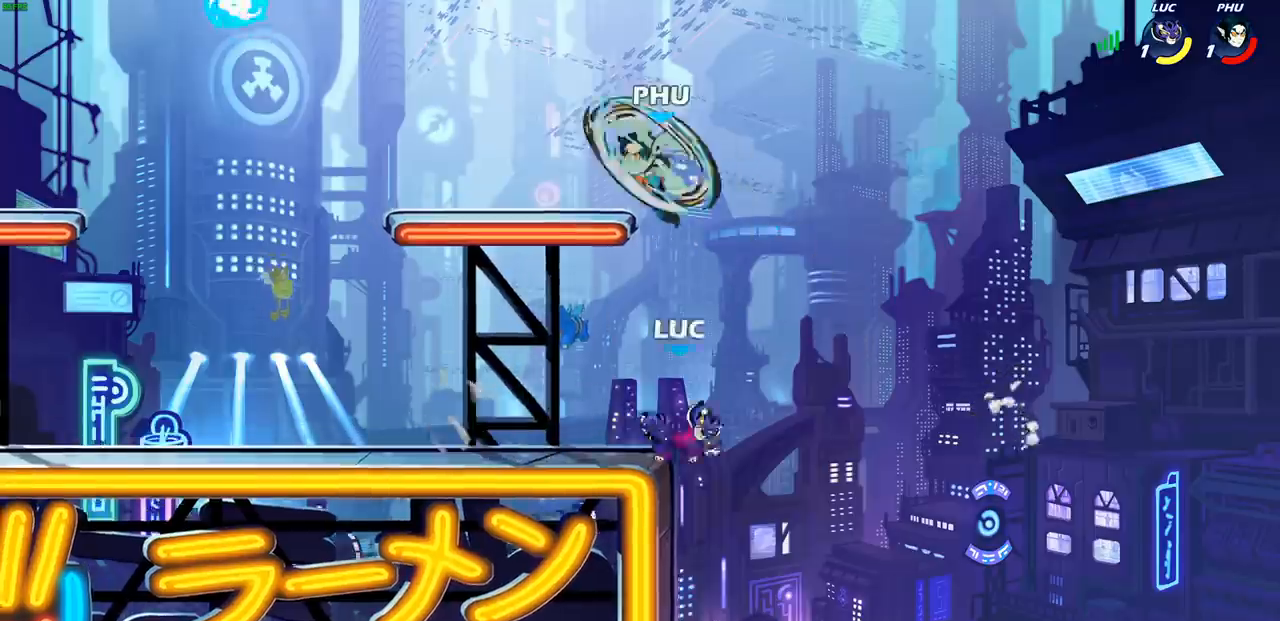
{"buttons": ["CROSS"], "left_stick": "left", "right_stick": "center", "events": [[83, "left_stick", "left"], [150, "left_stick", "center"], [333, "left_stick", "left"], [367, "CROSS", "down"]]}
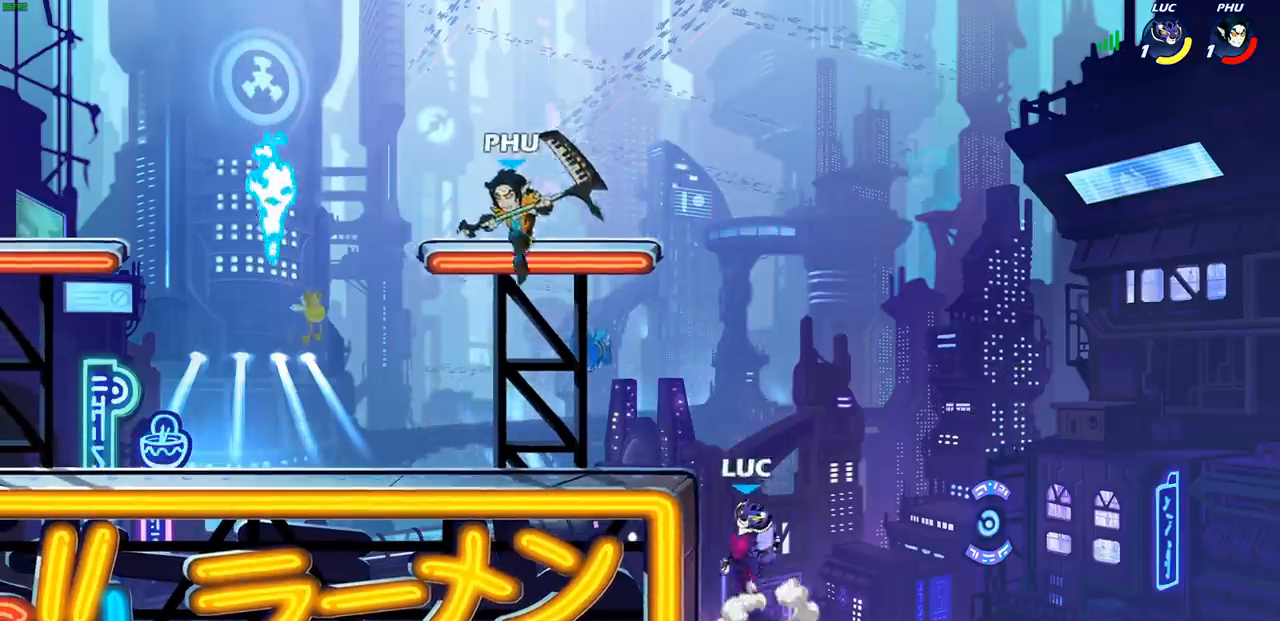
{"buttons": ["R1", "R2"], "left_stick": "up", "right_stick": "center", "events": [[17, "CROSS", "up"], [67, "CROSS", "down"], [217, "CROSS", "up"], [317, "CROSS", "down"], [400, "R2", "down"], [417, "R1", "down"], [417, "left_stick", "up"], [467, "CROSS", "up"]]}
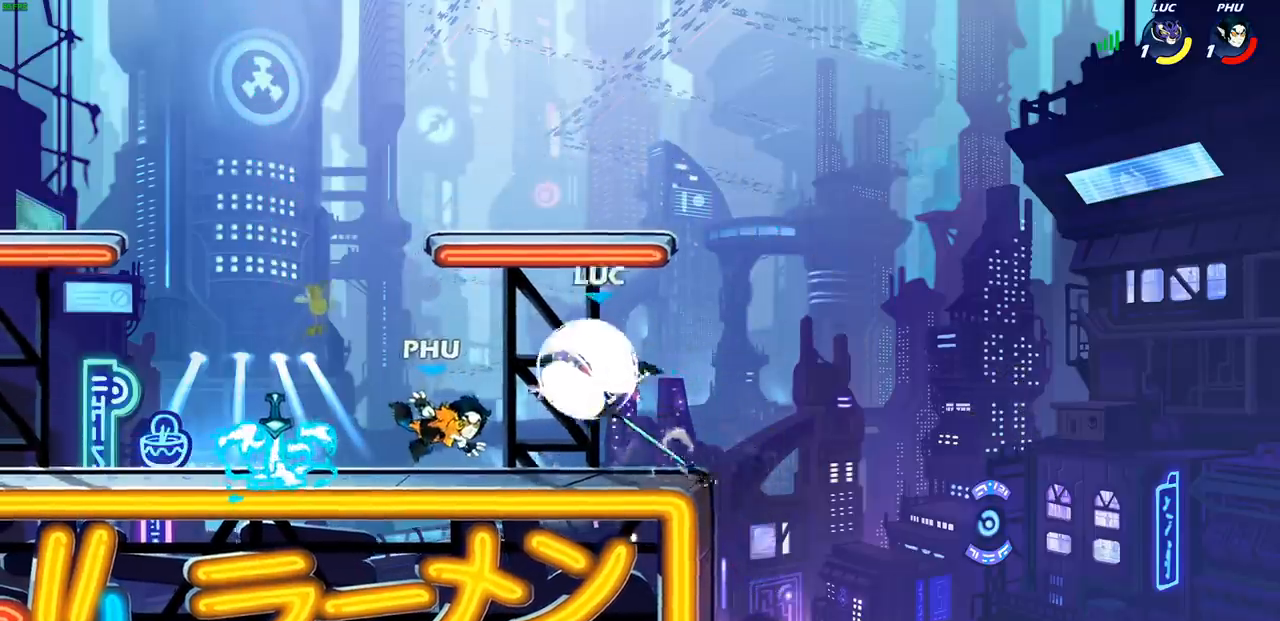
{"buttons": ["CROSS"], "left_stick": "left", "right_stick": "center", "events": [[83, "R1", "up"], [83, "R2", "up"], [83, "left_stick", "center"], [317, "left_stick", "left"], [383, "CROSS", "down"]]}
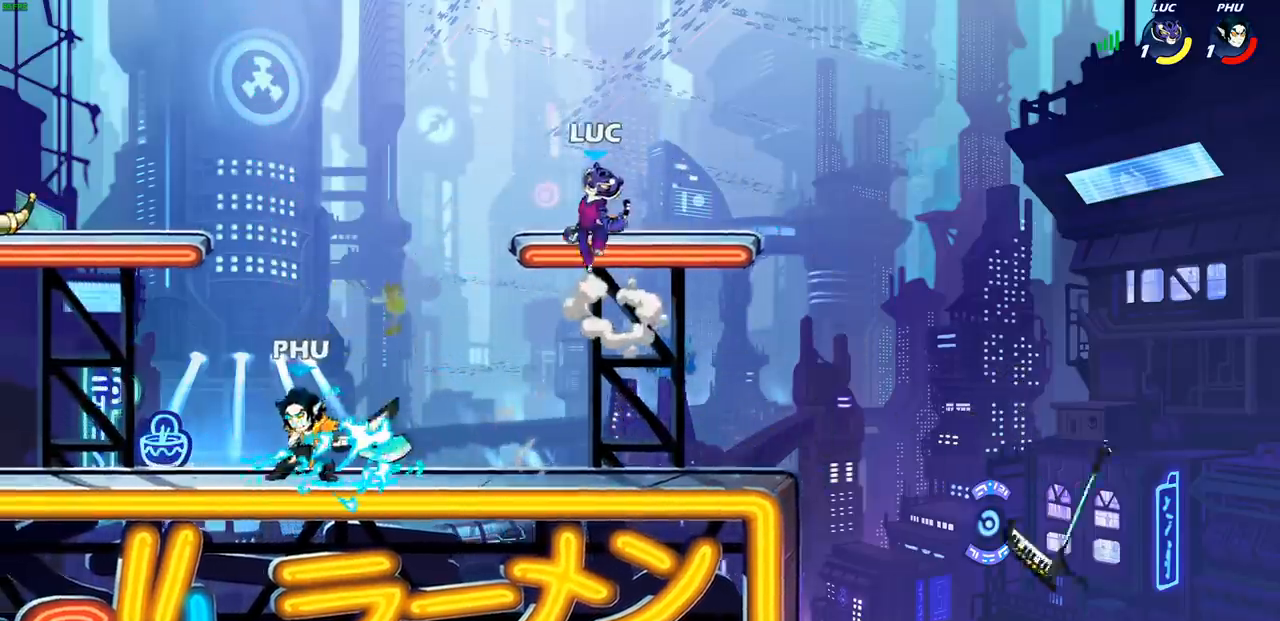
{"buttons": [], "left_stick": "center", "right_stick": "center", "events": [[50, "CROSS", "up"], [100, "left_stick", "down-left"], [250, "R1", "down"], [333, "left_stick", "center"], [350, "SQUARE", "down"], [433, "SQUARE", "up"], [500, "R1", "up"]]}
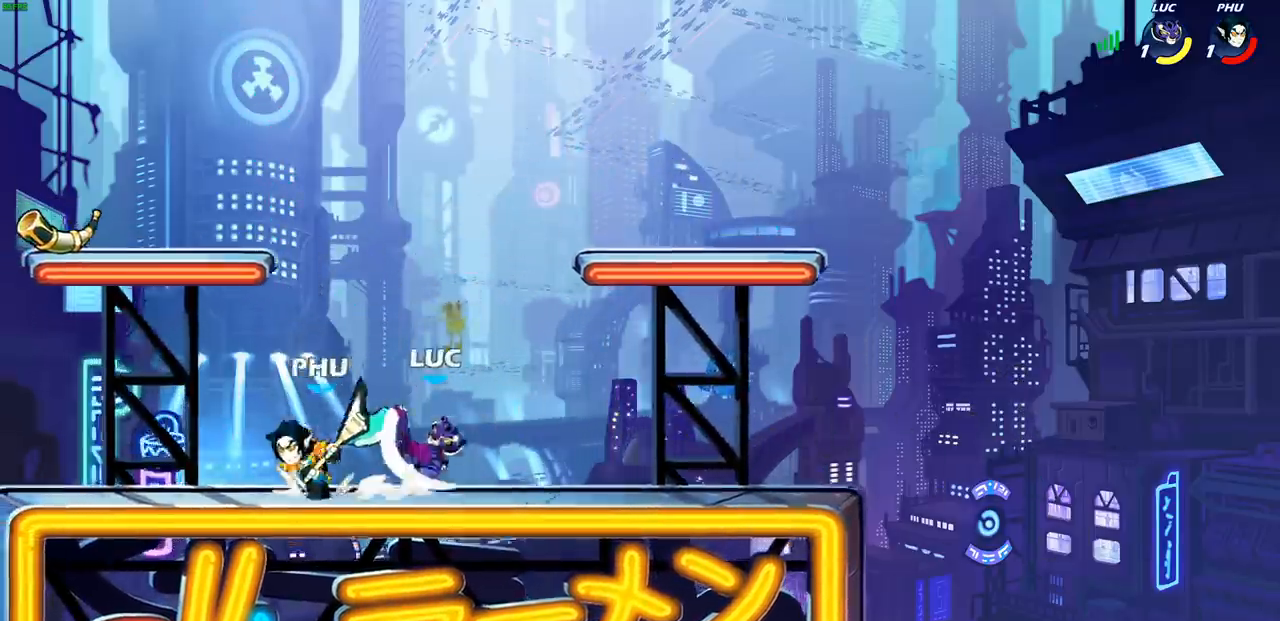
{"buttons": [], "left_stick": "up-left", "right_stick": "center", "events": [[33, "R1", "down"], [50, "SQUARE", "down"], [50, "left_stick", "left"], [100, "R1", "up"], [150, "SQUARE", "up"], [350, "left_stick", "up-left"]]}
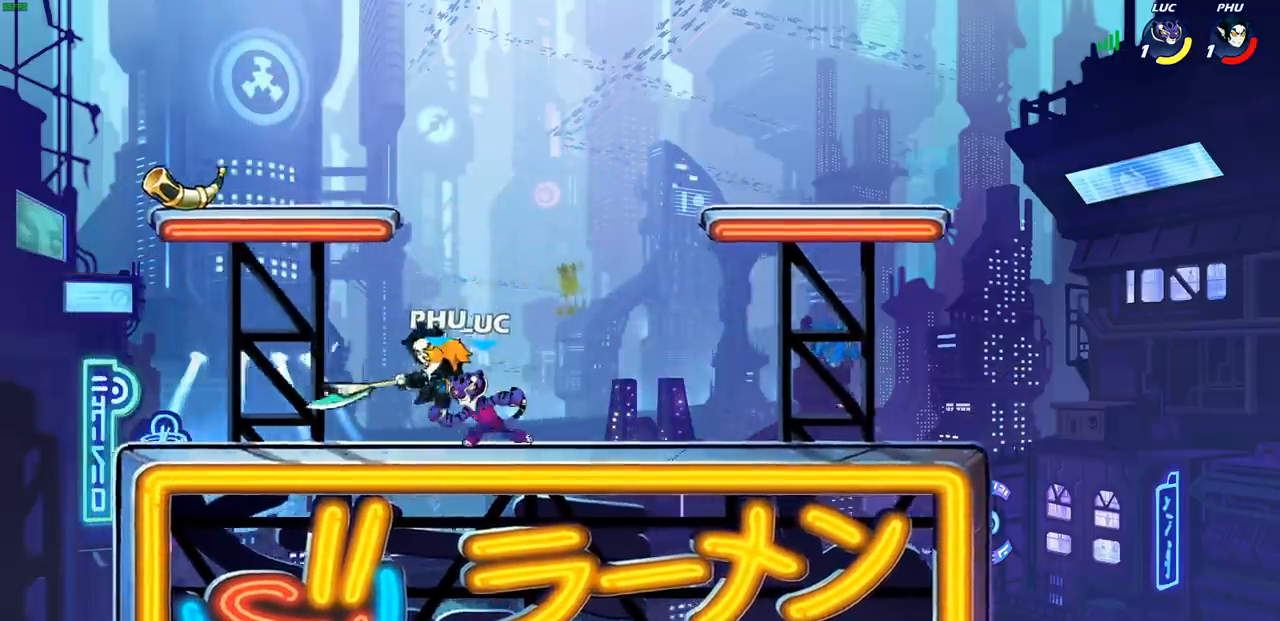
{"buttons": ["SQUARE"], "left_stick": "up-right", "right_stick": "center", "events": [[150, "left_stick", "center"], [383, "left_stick", "up-right"], [467, "SQUARE", "down"]]}
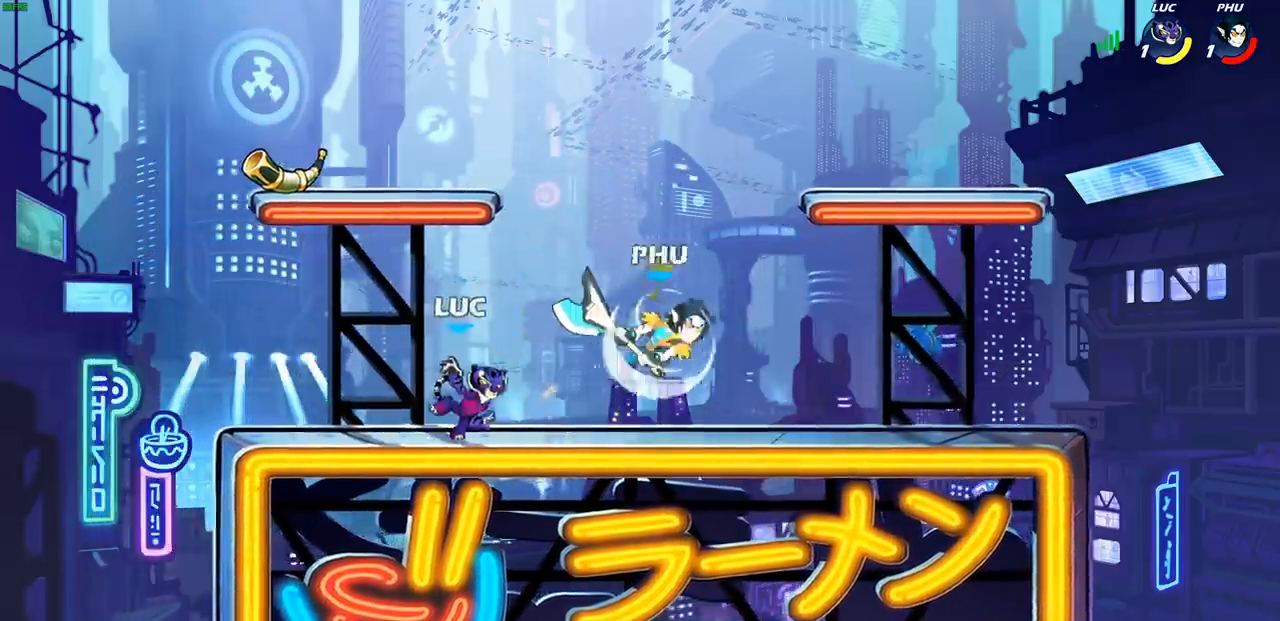
{"buttons": ["CROSS"], "left_stick": "up-left", "right_stick": "center", "events": [[33, "SQUARE", "up"], [33, "left_stick", "right"], [200, "left_stick", "center"], [383, "CROSS", "down"], [400, "CROSS", "up"], [417, "left_stick", "up-right"], [450, "CROSS", "down"], [500, "left_stick", "up-left"]]}
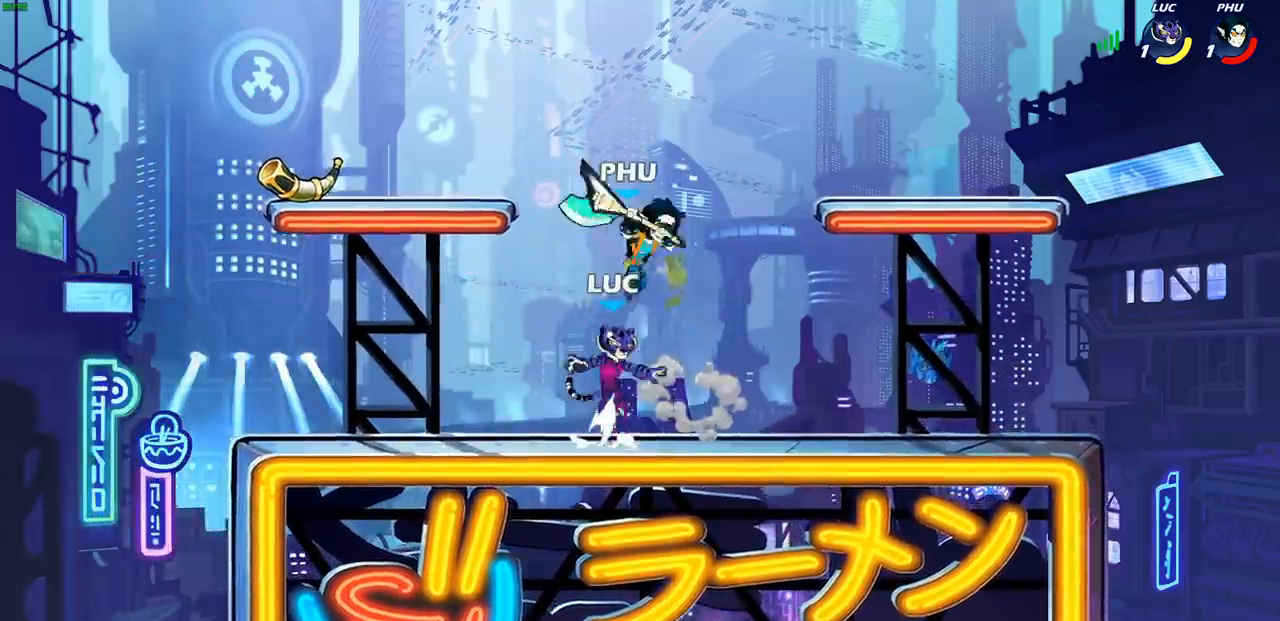
{"buttons": [], "left_stick": "center", "right_stick": "center", "events": [[33, "CROSS", "up"], [50, "R2", "down"], [83, "R1", "down"], [150, "R1", "up"], [150, "left_stick", "center"], [267, "R2", "up"], [283, "left_stick", "right"], [350, "left_stick", "down"], [450, "SQUARE", "down"], [483, "left_stick", "center"], [500, "SQUARE", "up"]]}
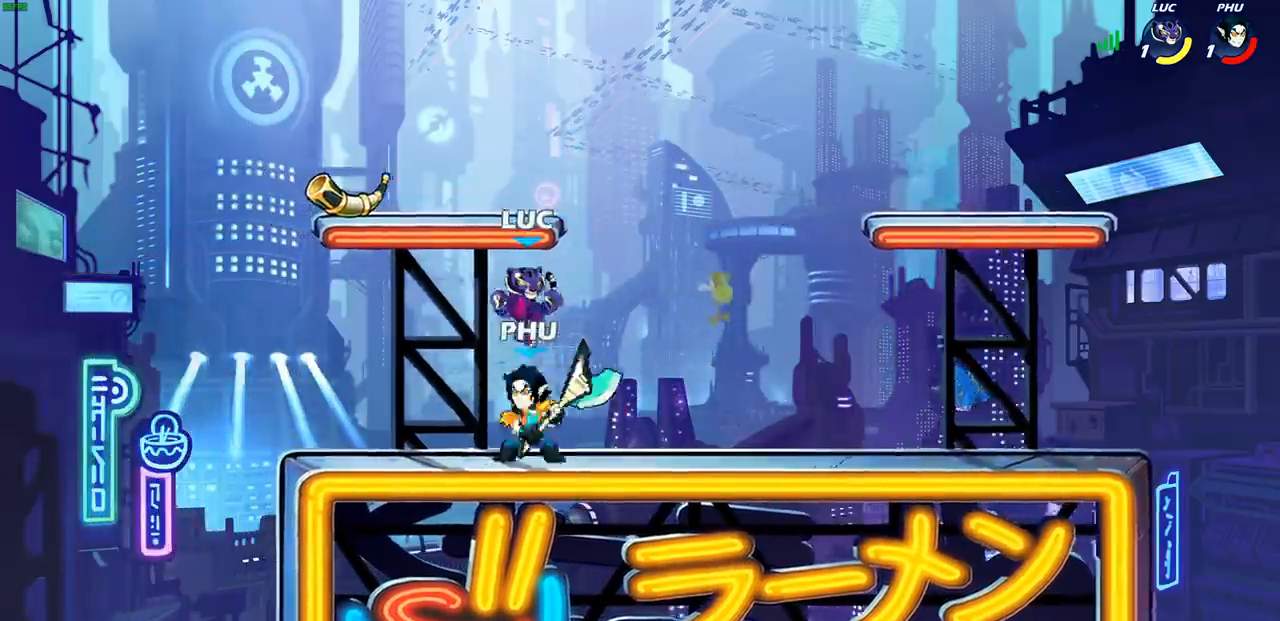
{"buttons": [], "left_stick": "right", "right_stick": "center"}
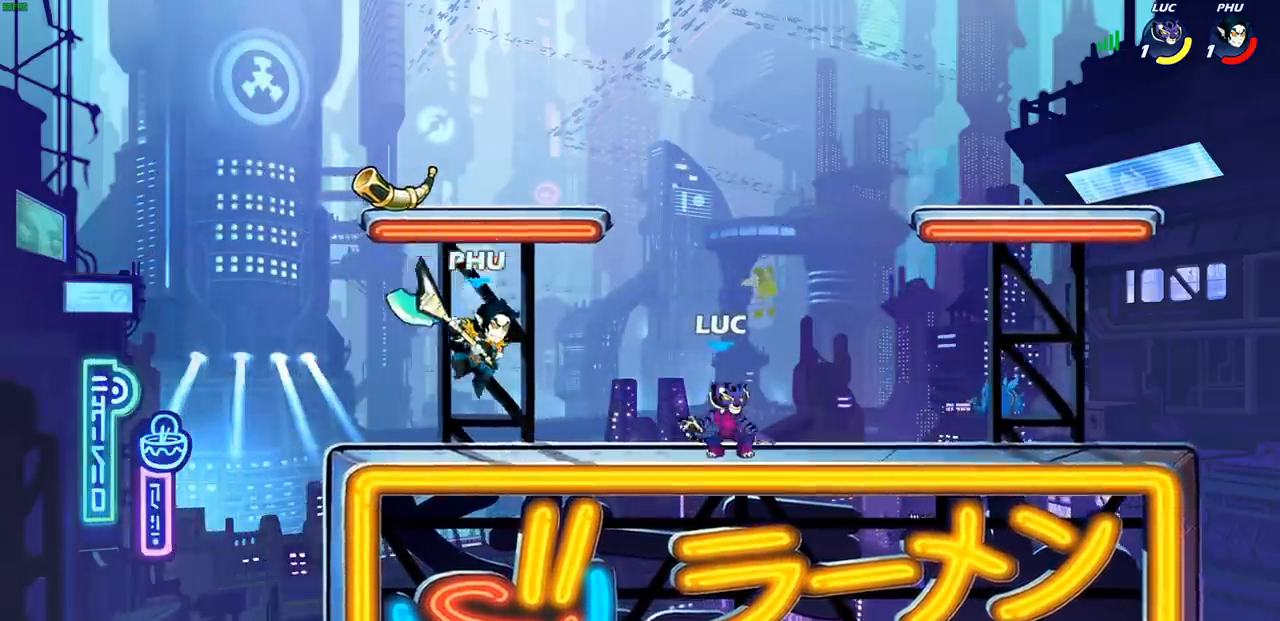
{"buttons": [], "left_stick": "down-left", "right_stick": "center", "events": [[17, "left_stick", "center"], [83, "left_stick", "right"], [133, "CROSS", "down"], [250, "CROSS", "up"], [333, "left_stick", "down-left"]]}
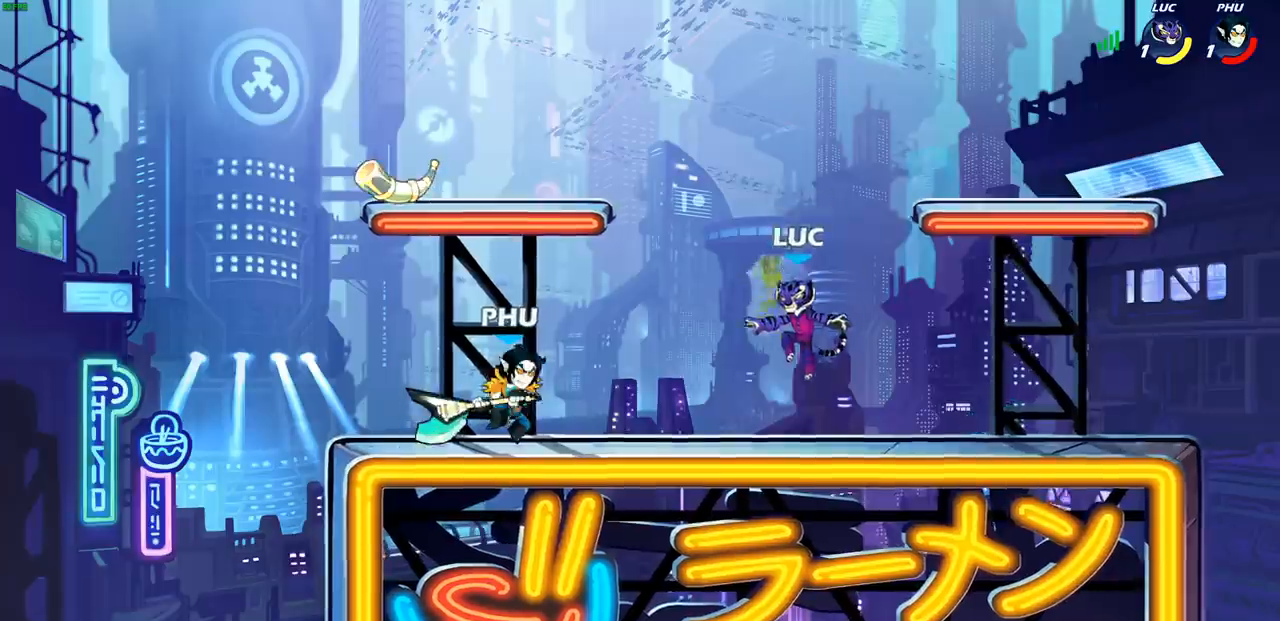
{"buttons": [], "left_stick": "center", "right_stick": "center", "events": [[17, "left_stick", "left"], [133, "R2", "down"], [150, "CROSS", "down"], [200, "R1", "down"], [217, "SQUARE", "down"], [233, "CROSS", "up"], [233, "left_stick", "center"], [250, "R1", "up"], [250, "R2", "up"], [267, "SQUARE", "up"], [367, "R1", "down"], [417, "R1", "up"]]}
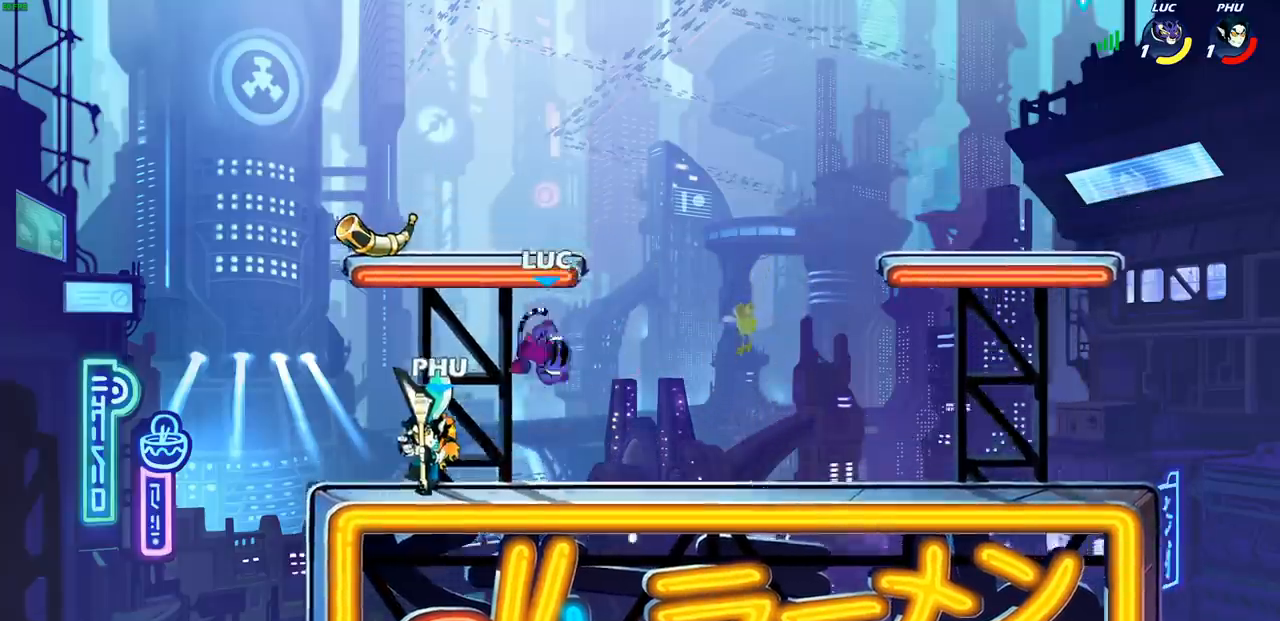
{"buttons": [], "left_stick": "right", "right_stick": "center", "events": [[17, "left_stick", "left"], [450, "left_stick", "right"]]}
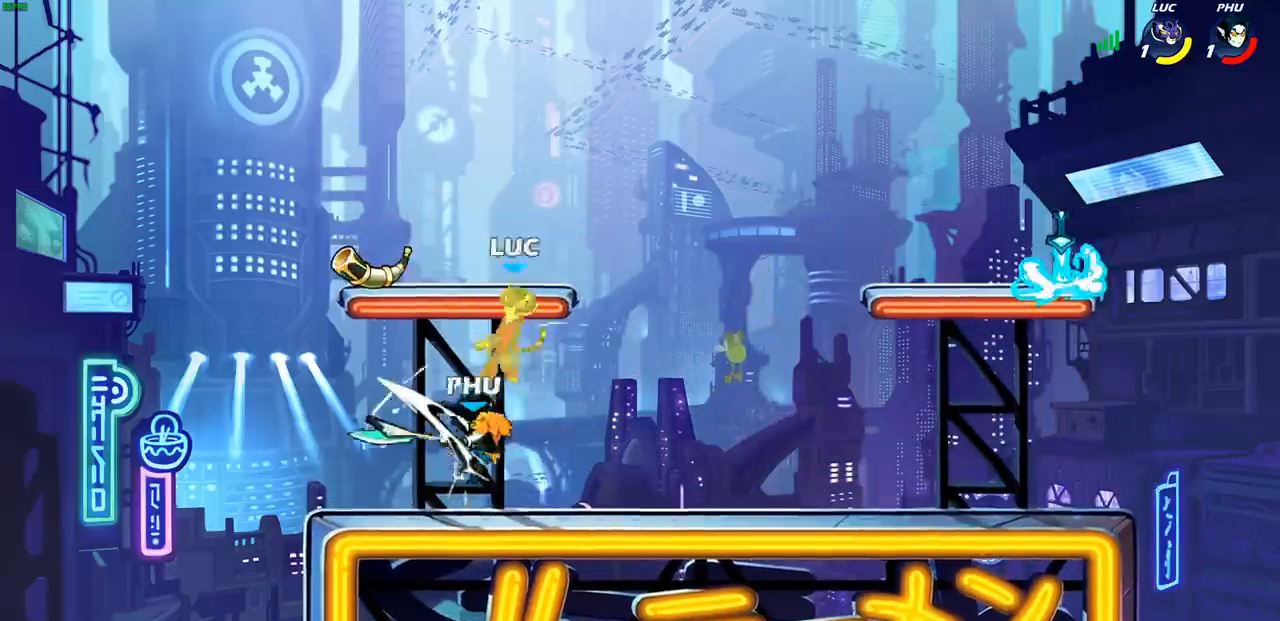
{"buttons": ["R1", "R2"], "left_stick": "left", "right_stick": "center", "events": [[83, "left_stick", "center"], [283, "R1", "down"], [300, "left_stick", "down-left"], [400, "left_stick", "left"], [450, "R2", "down"]]}
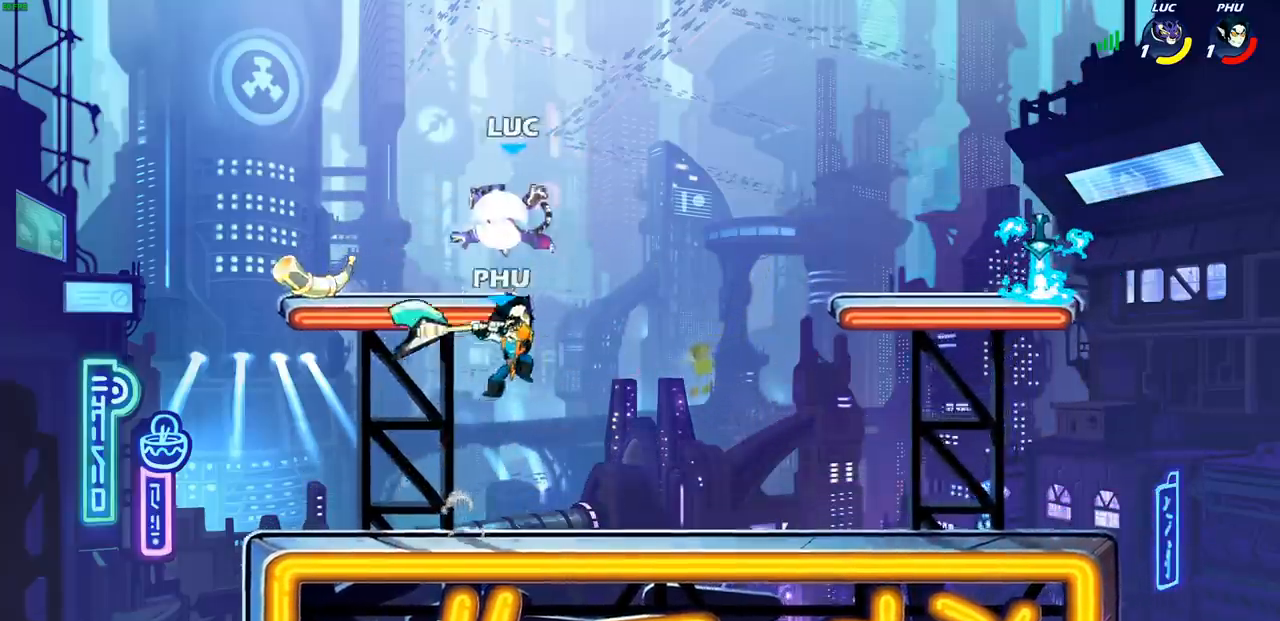
{"buttons": [], "left_stick": "down", "right_stick": "center", "events": [[50, "left_stick", "up-left"], [183, "R2", "up"], [317, "left_stick", "right"], [383, "R1", "up"], [483, "left_stick", "down"]]}
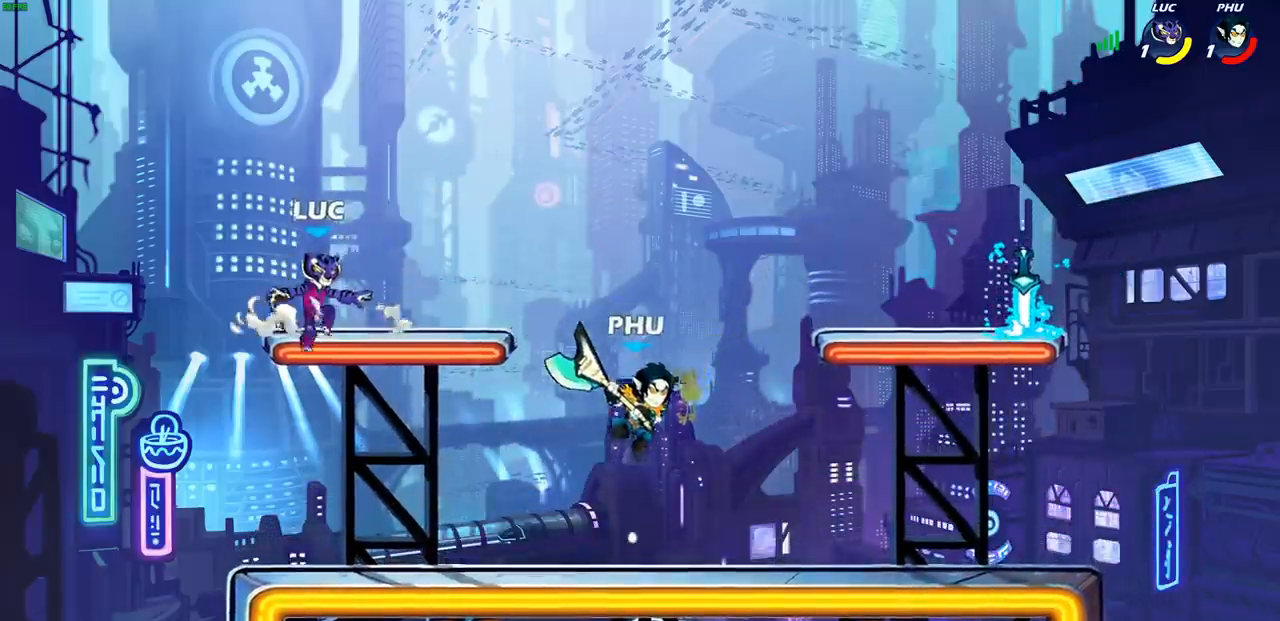
{"buttons": ["CROSS"], "left_stick": "up-right", "right_stick": "center", "events": [[100, "left_stick", "down-right"], [217, "left_stick", "right"], [383, "CROSS", "down"], [467, "left_stick", "up-right"]]}